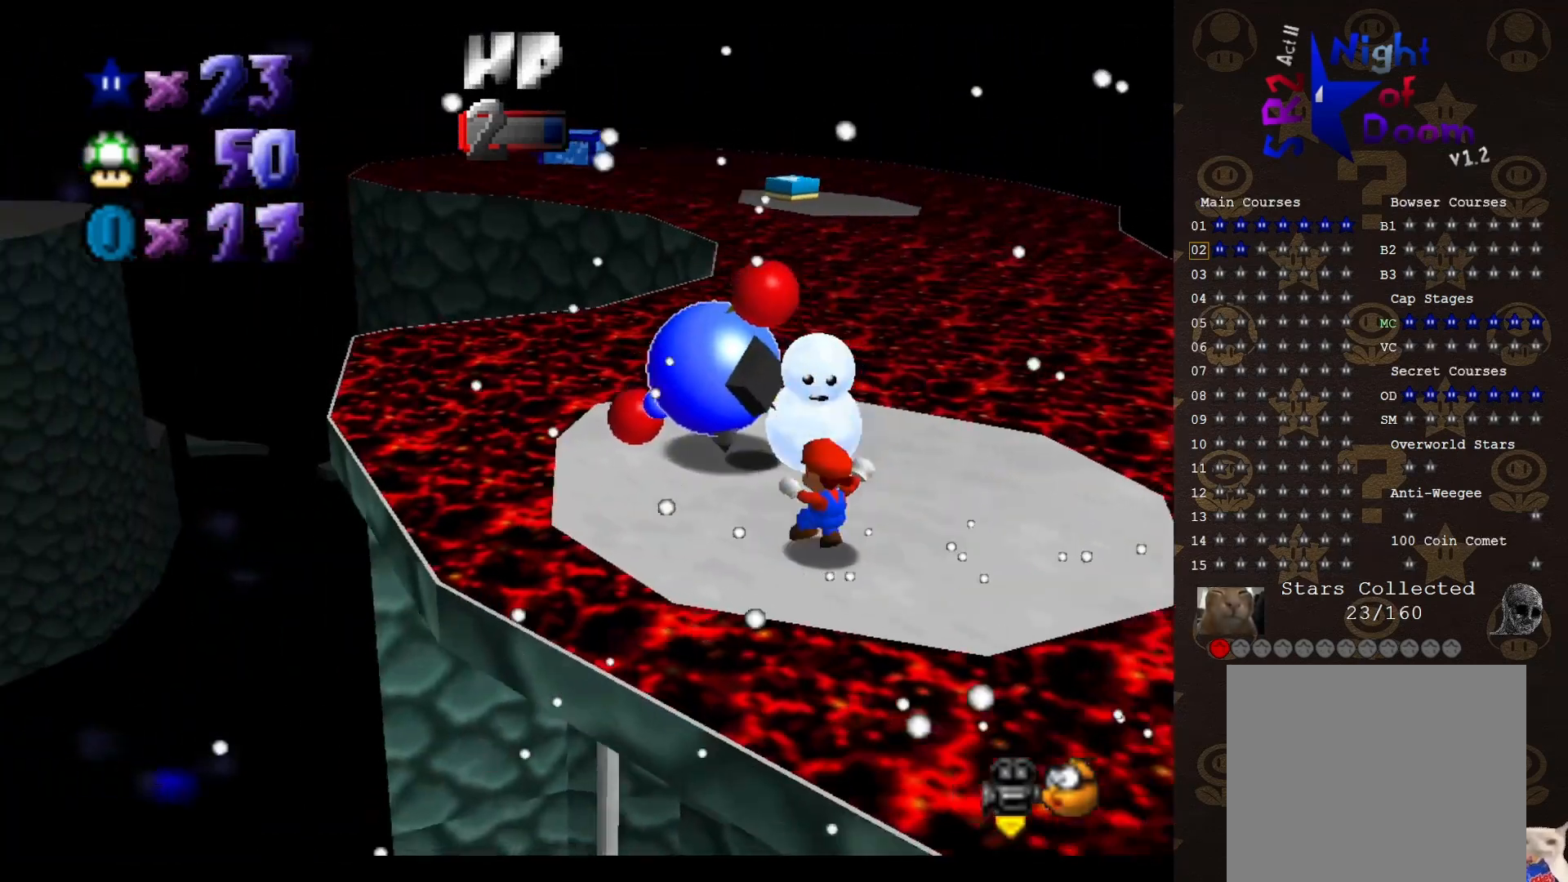
Gameplay with a controller (Nintendo layout); each line is a JSON object with the inputs held at the frame after it. "events" lists button and stick changes between this image and that frame as [ms after this image, input, new state], when the widget could be followed in between. Not read: L3 R1 R3 Z.
{"buttons": ["A"], "left_stick": "up", "events": [[167, "A", "down"], [283, "left_stick", "up-right"], [467, "left_stick", "up"]]}
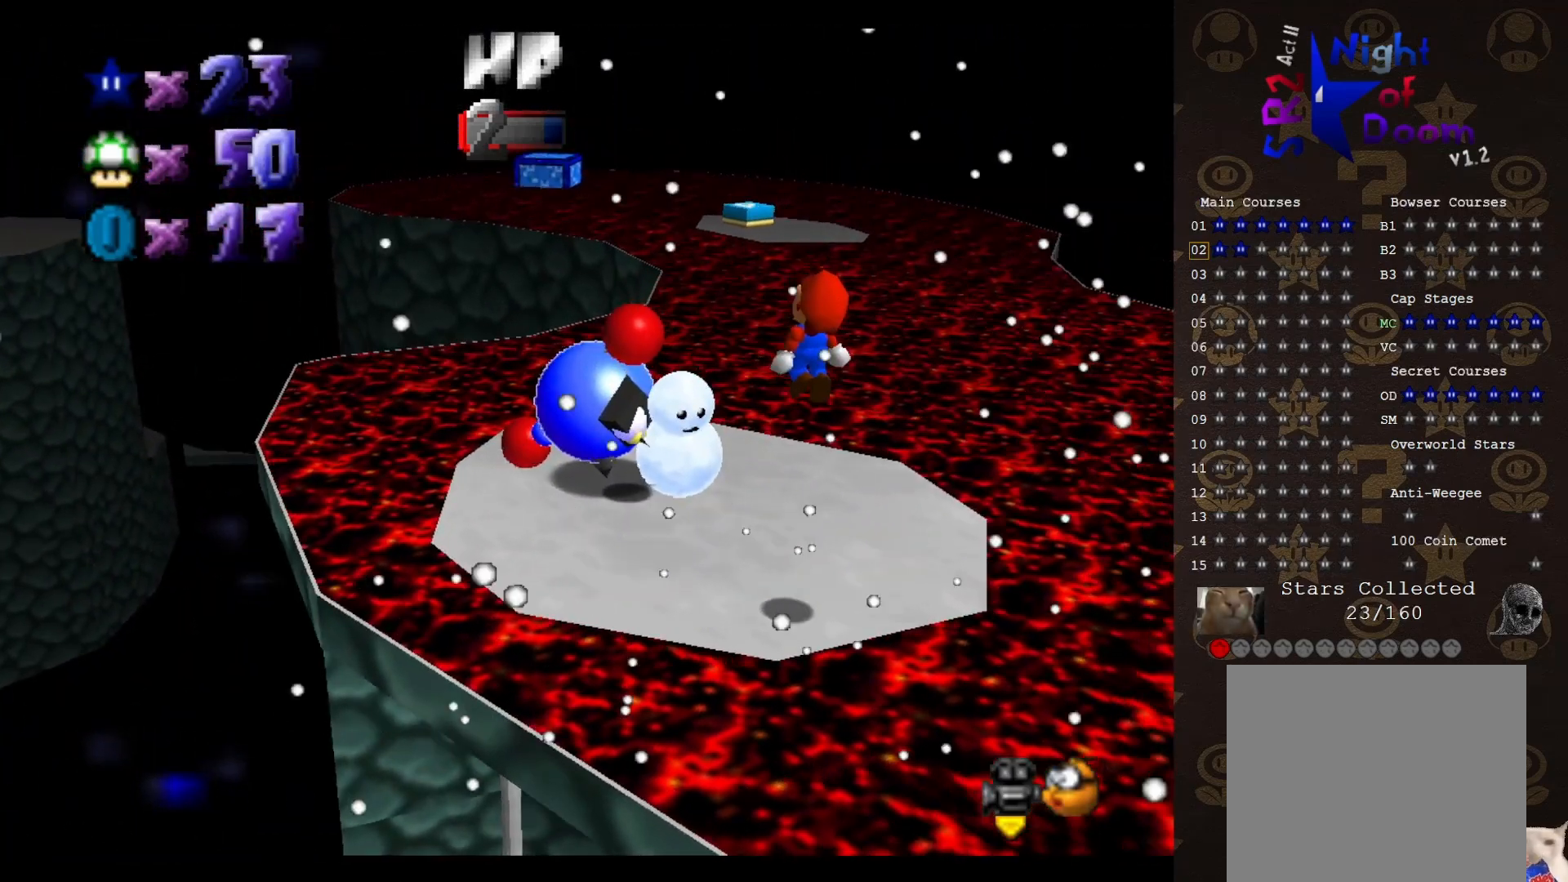
{"buttons": ["A"], "left_stick": "up-right", "events": [[217, "left_stick", "up-right"], [317, "A", "up"], [500, "A", "down"]]}
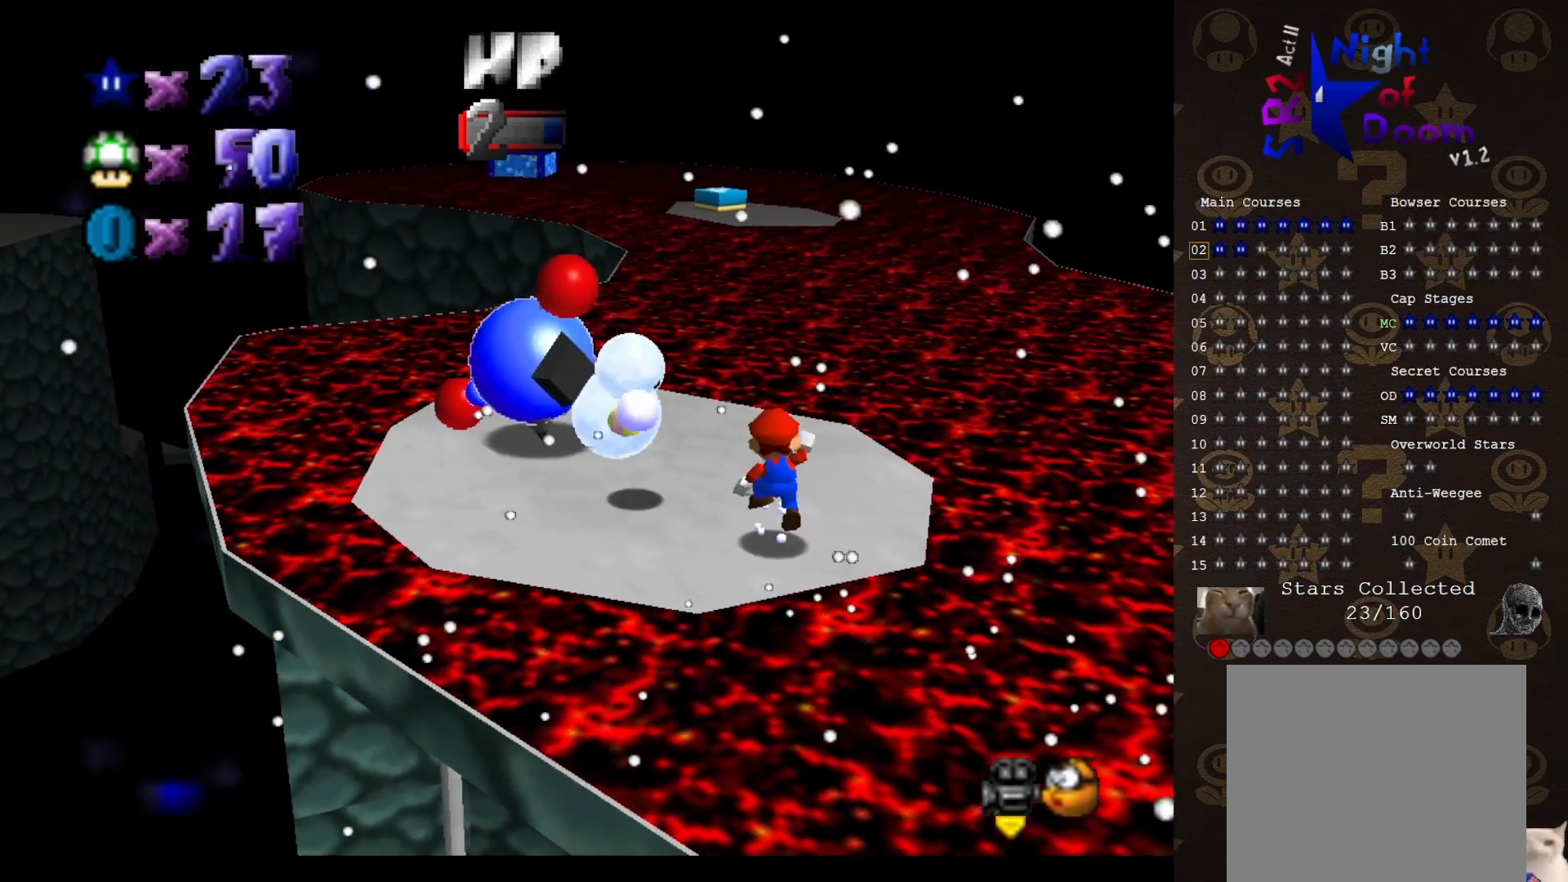
{"buttons": [], "left_stick": "center", "events": [[133, "left_stick", "right"], [250, "A", "up"], [250, "left_stick", "down-left"], [317, "left_stick", "left"], [433, "left_stick", "center"]]}
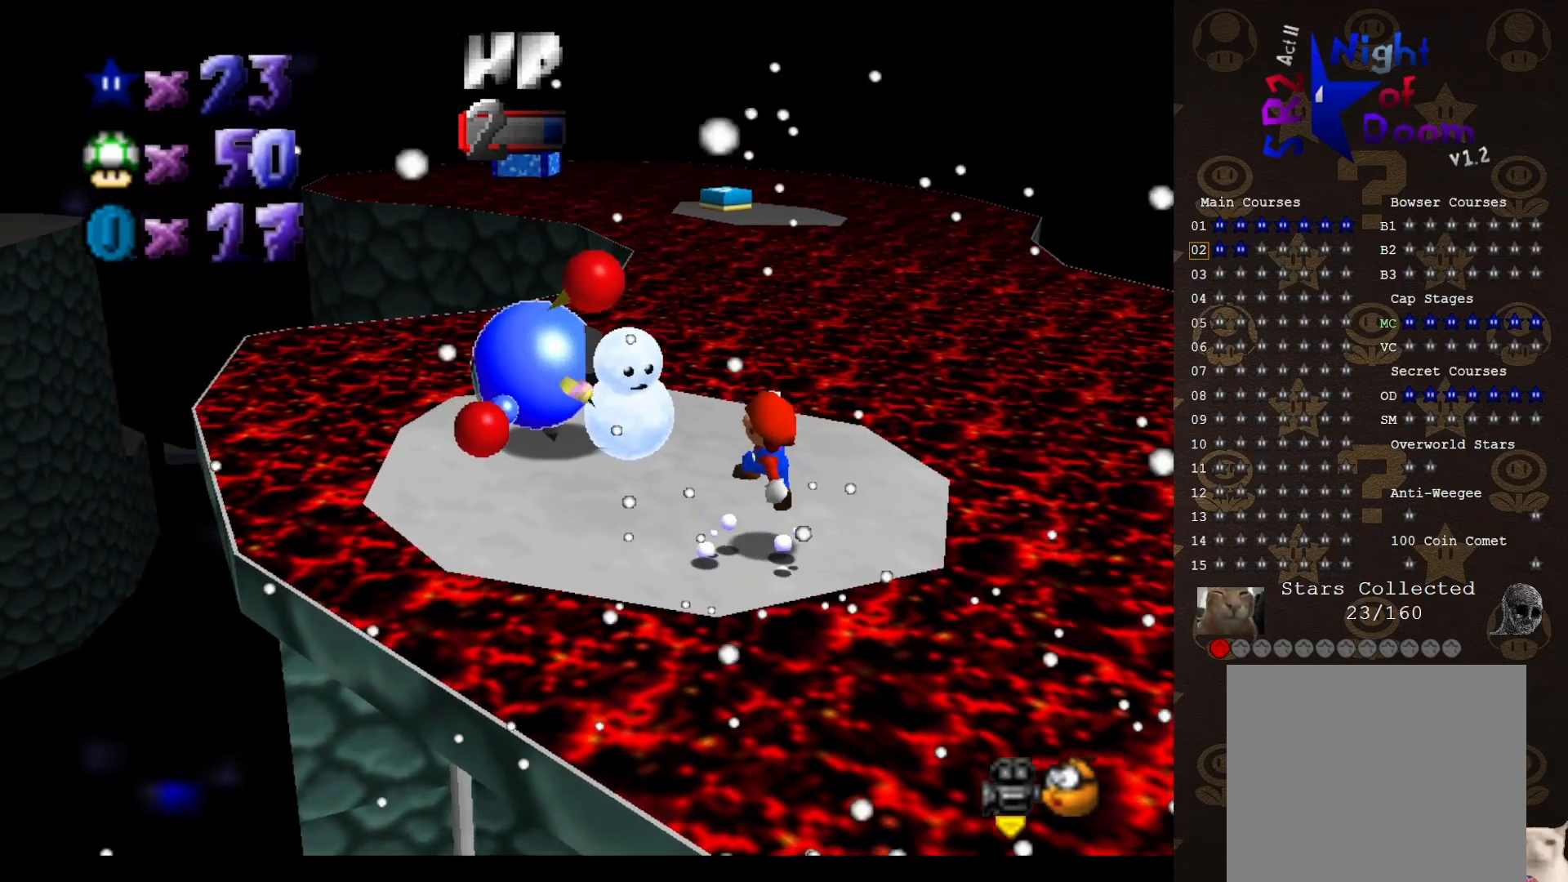
{"buttons": [], "left_stick": "center", "events": []}
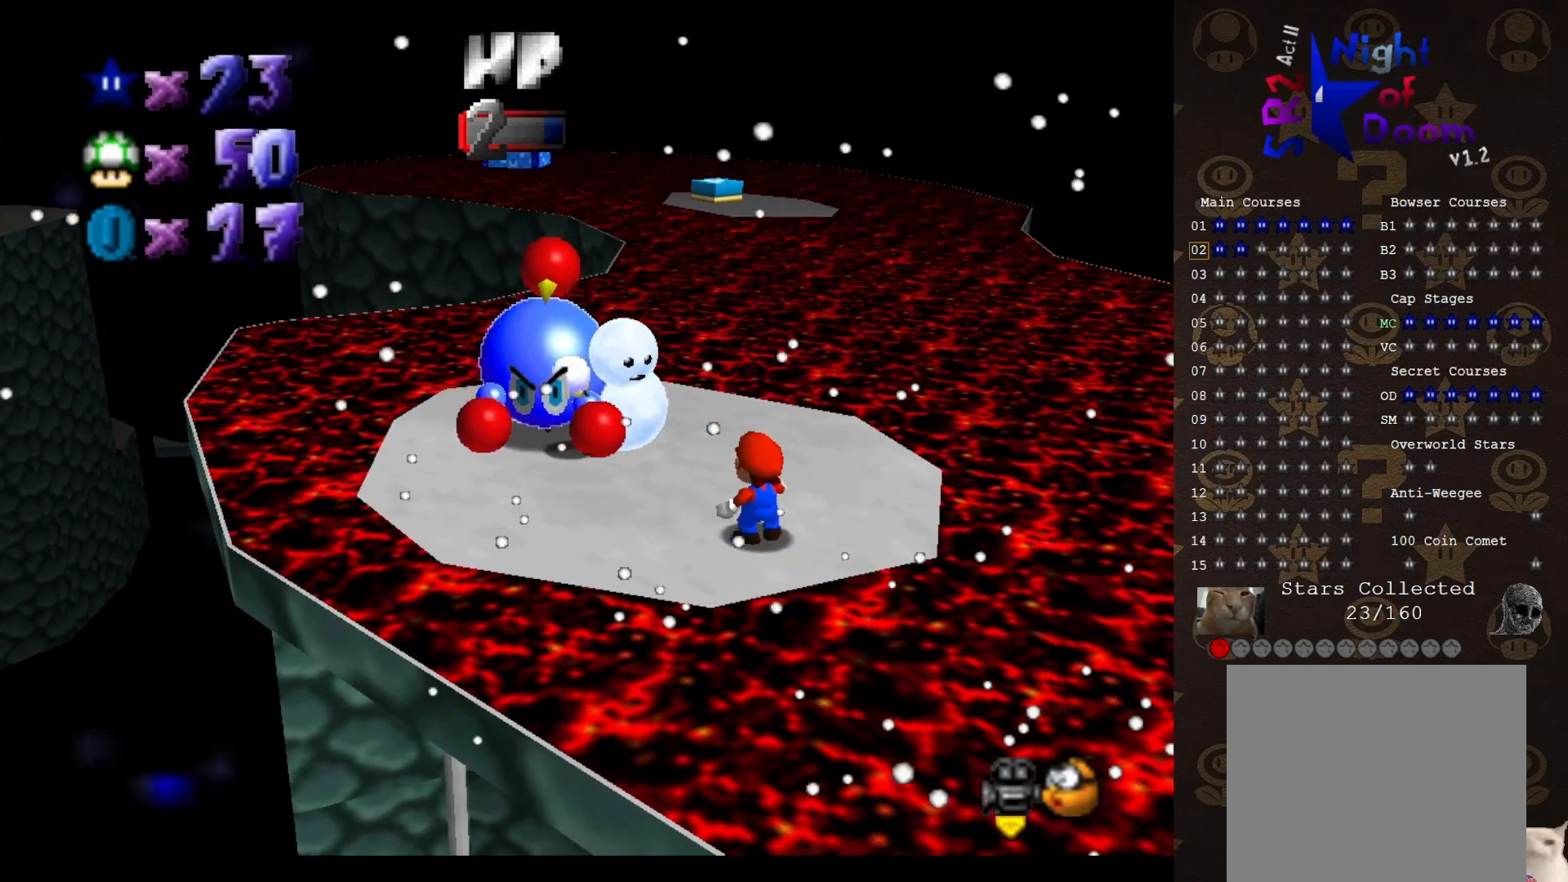
{"buttons": ["A", "B"], "left_stick": "up-left", "events": [[100, "left_stick", "up-left"], [333, "A", "down"], [483, "B", "down"]]}
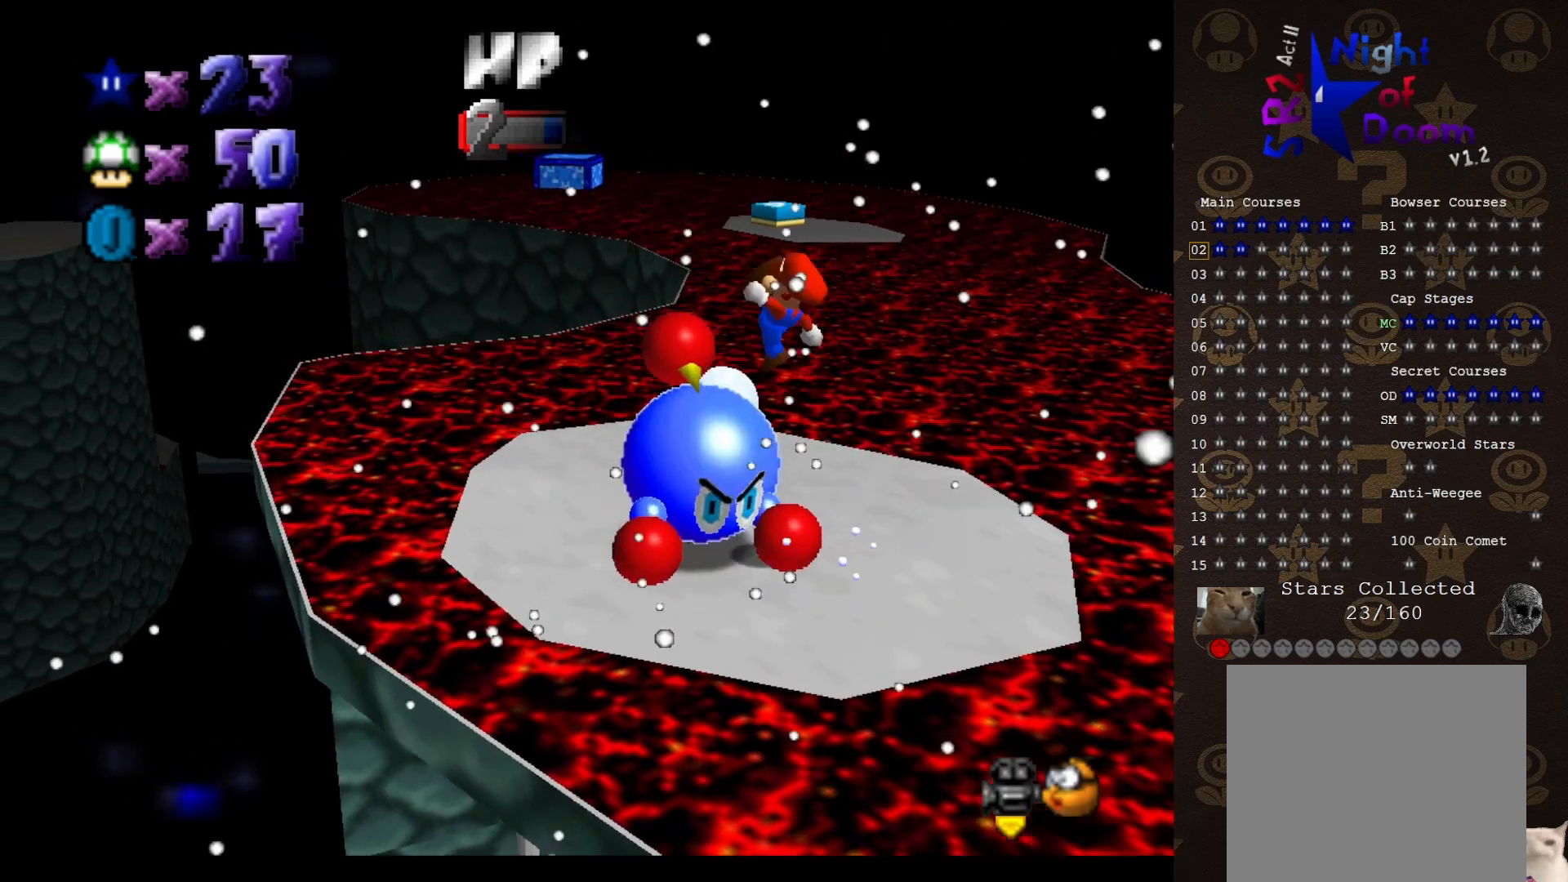
{"buttons": [], "left_stick": "center", "events": [[17, "A", "up"], [50, "B", "up"], [200, "left_stick", "down-left"], [300, "C_LEFT", "down"], [367, "C_LEFT", "up"], [367, "left_stick", "center"]]}
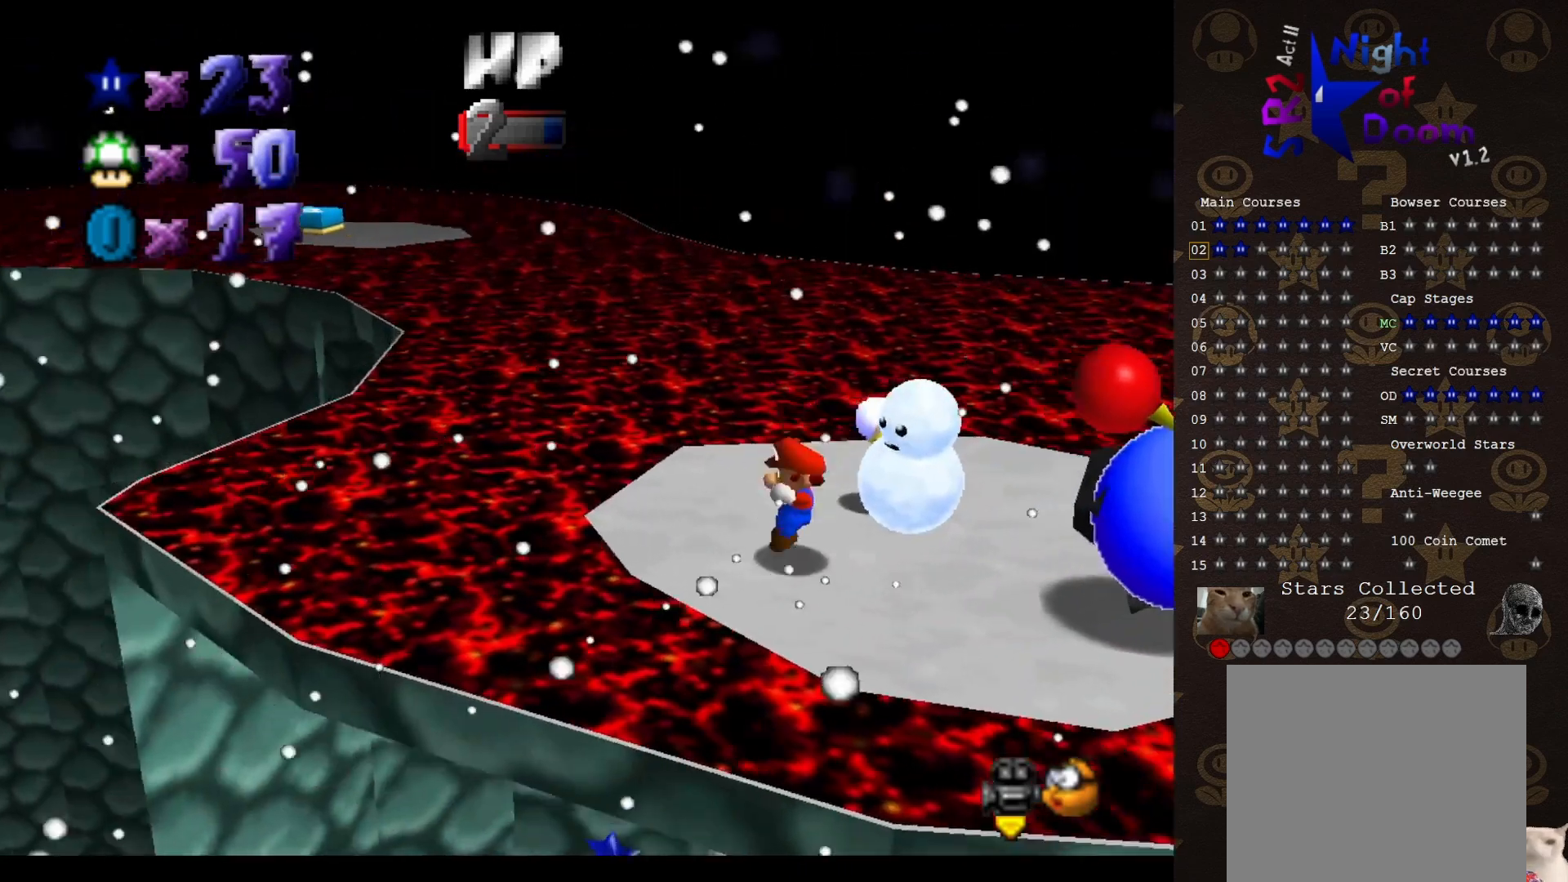
{"buttons": [], "left_stick": "center", "events": []}
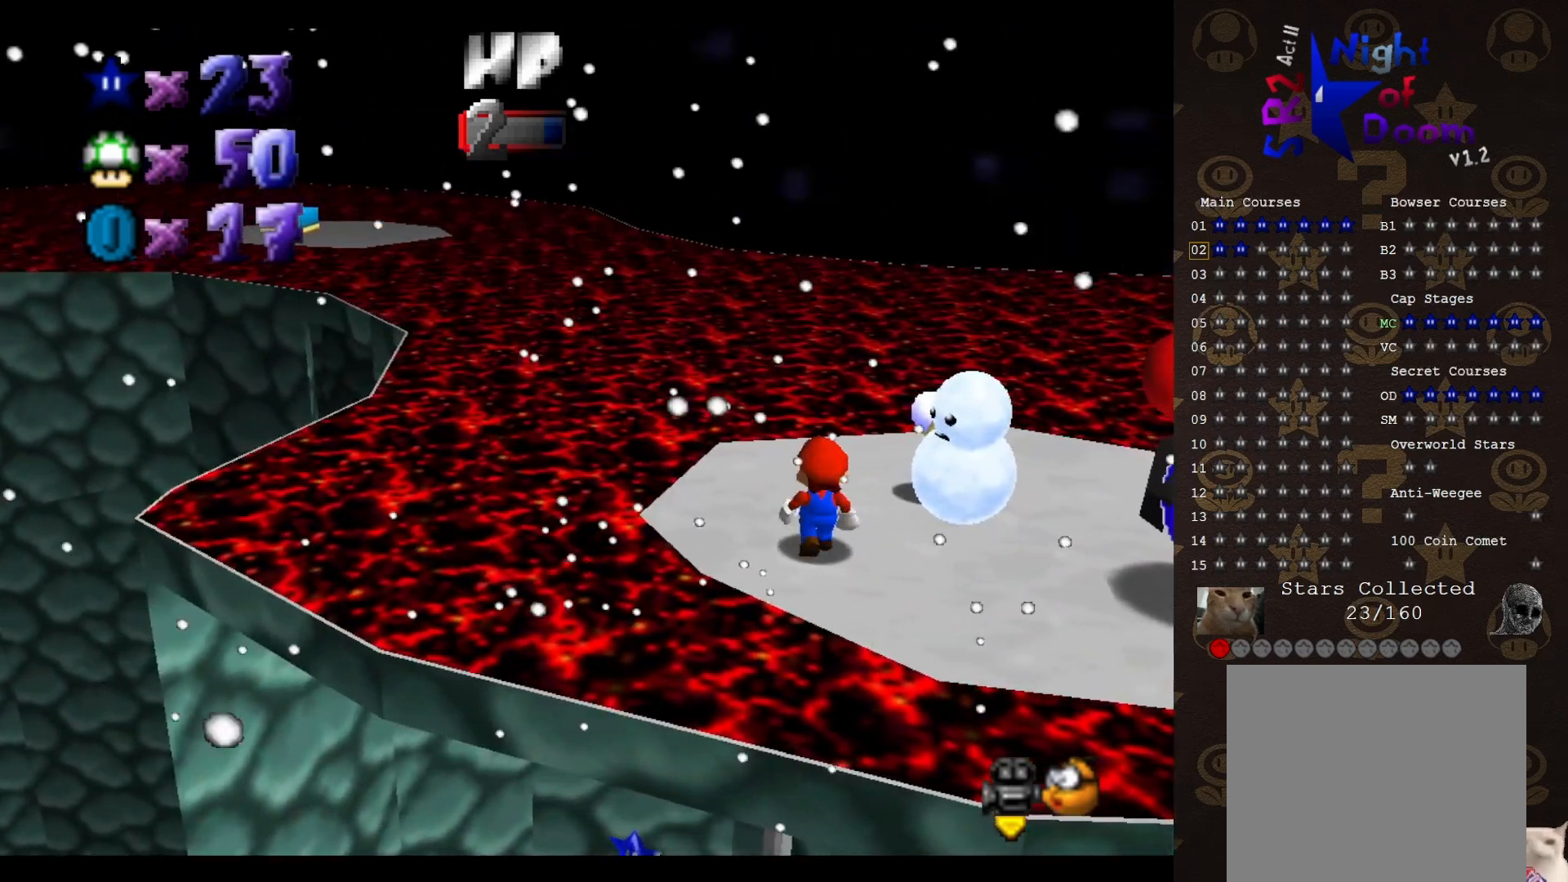
{"buttons": ["A"], "left_stick": "center", "events": [[450, "A", "down"]]}
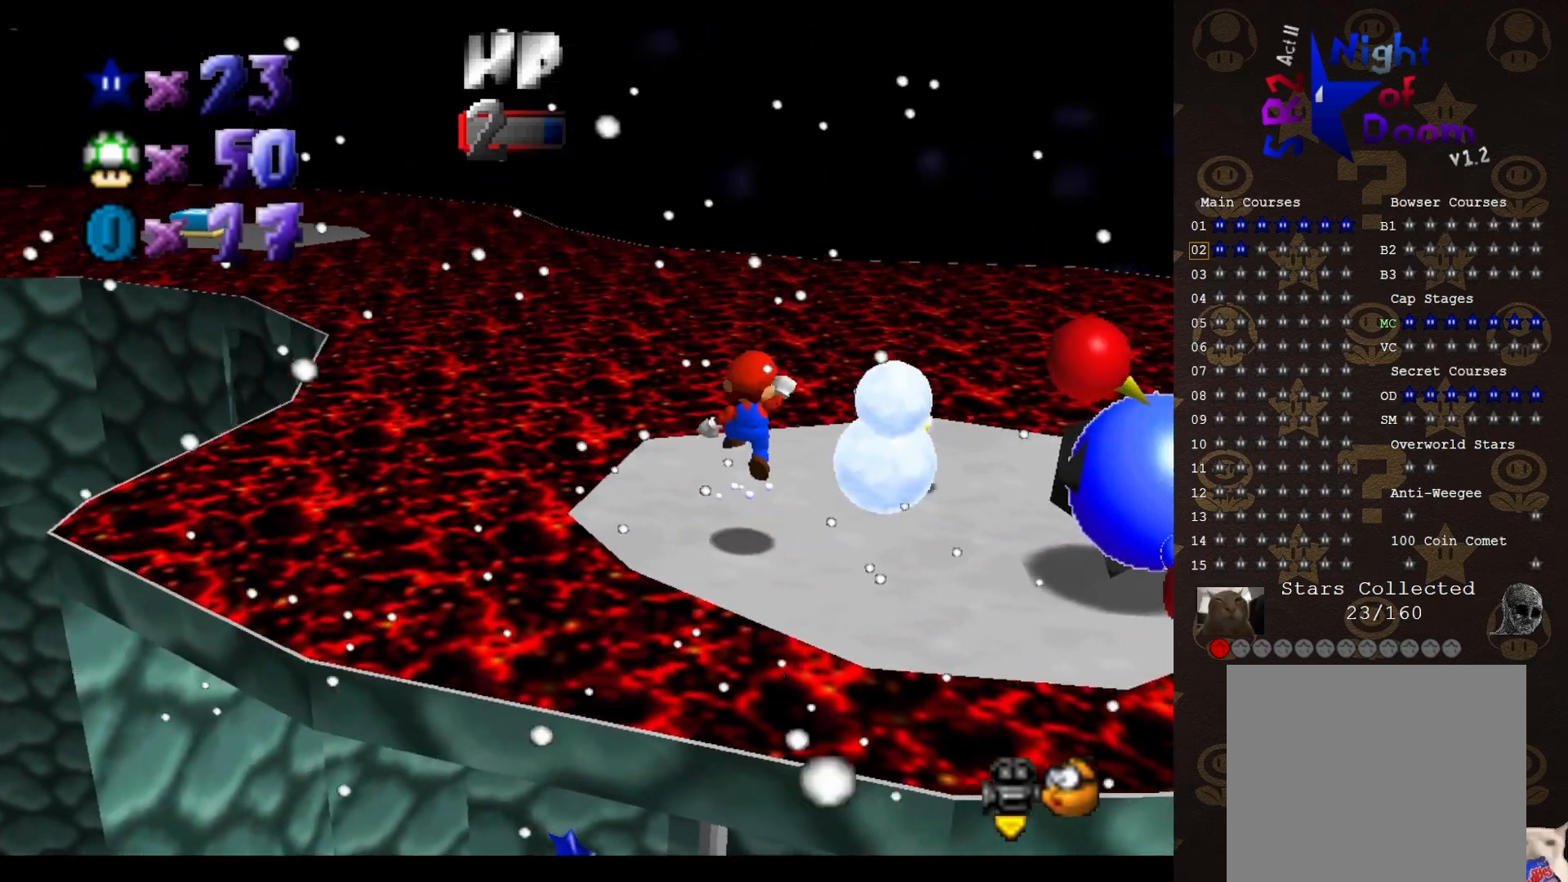
{"buttons": [], "left_stick": "up-right", "events": [[50, "left_stick", "down-left"], [283, "left_stick", "center"], [317, "B", "down"], [350, "A", "up"], [383, "B", "up"], [500, "left_stick", "up-right"]]}
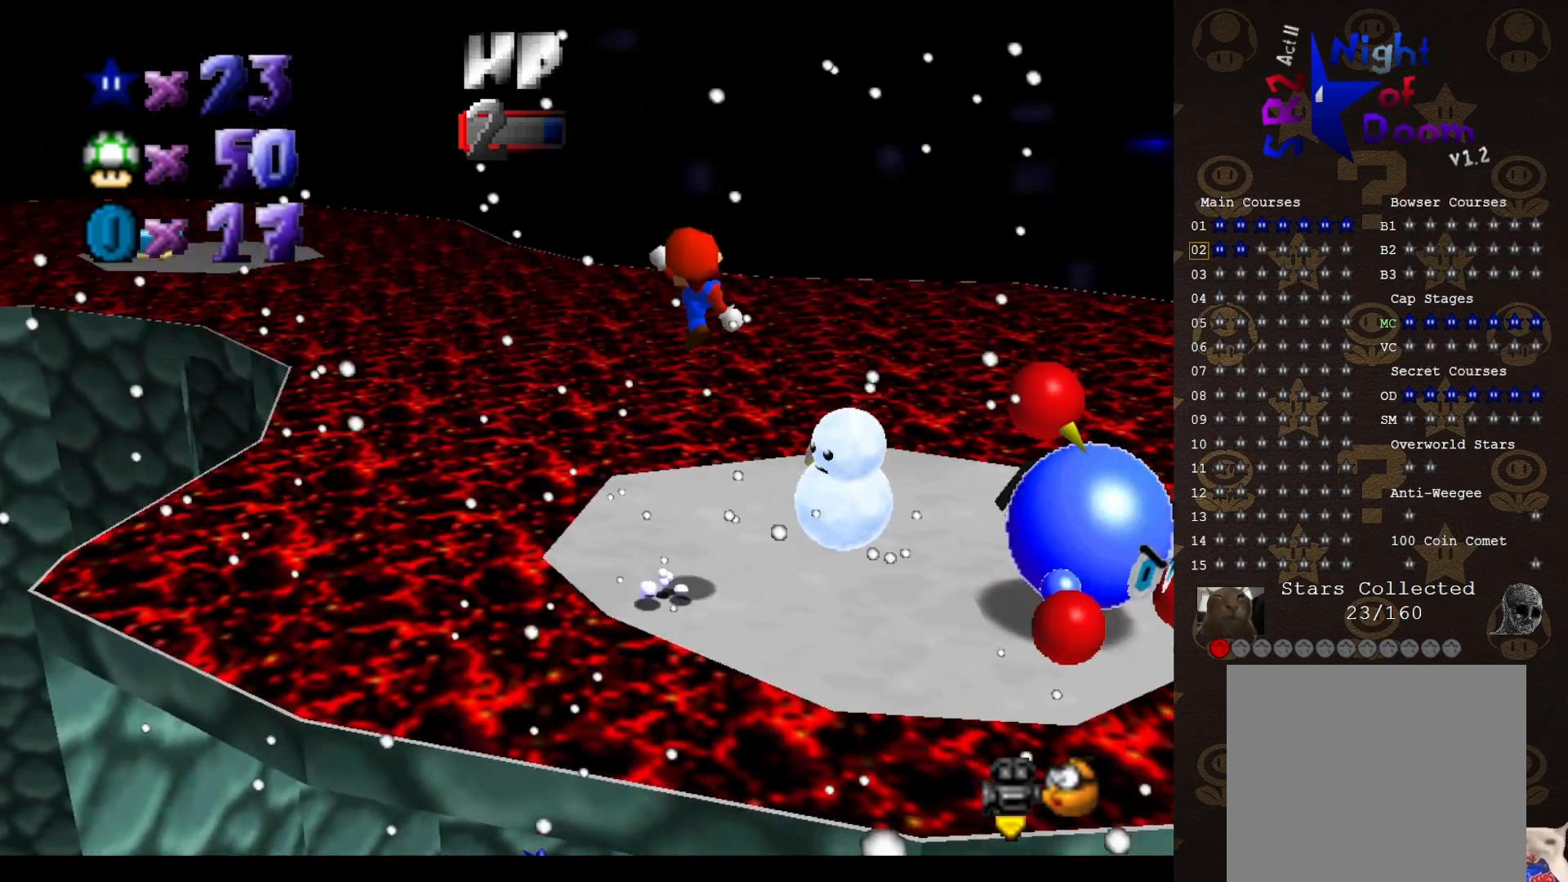
{"buttons": [], "left_stick": "center", "events": [[83, "left_stick", "down"], [267, "left_stick", "center"]]}
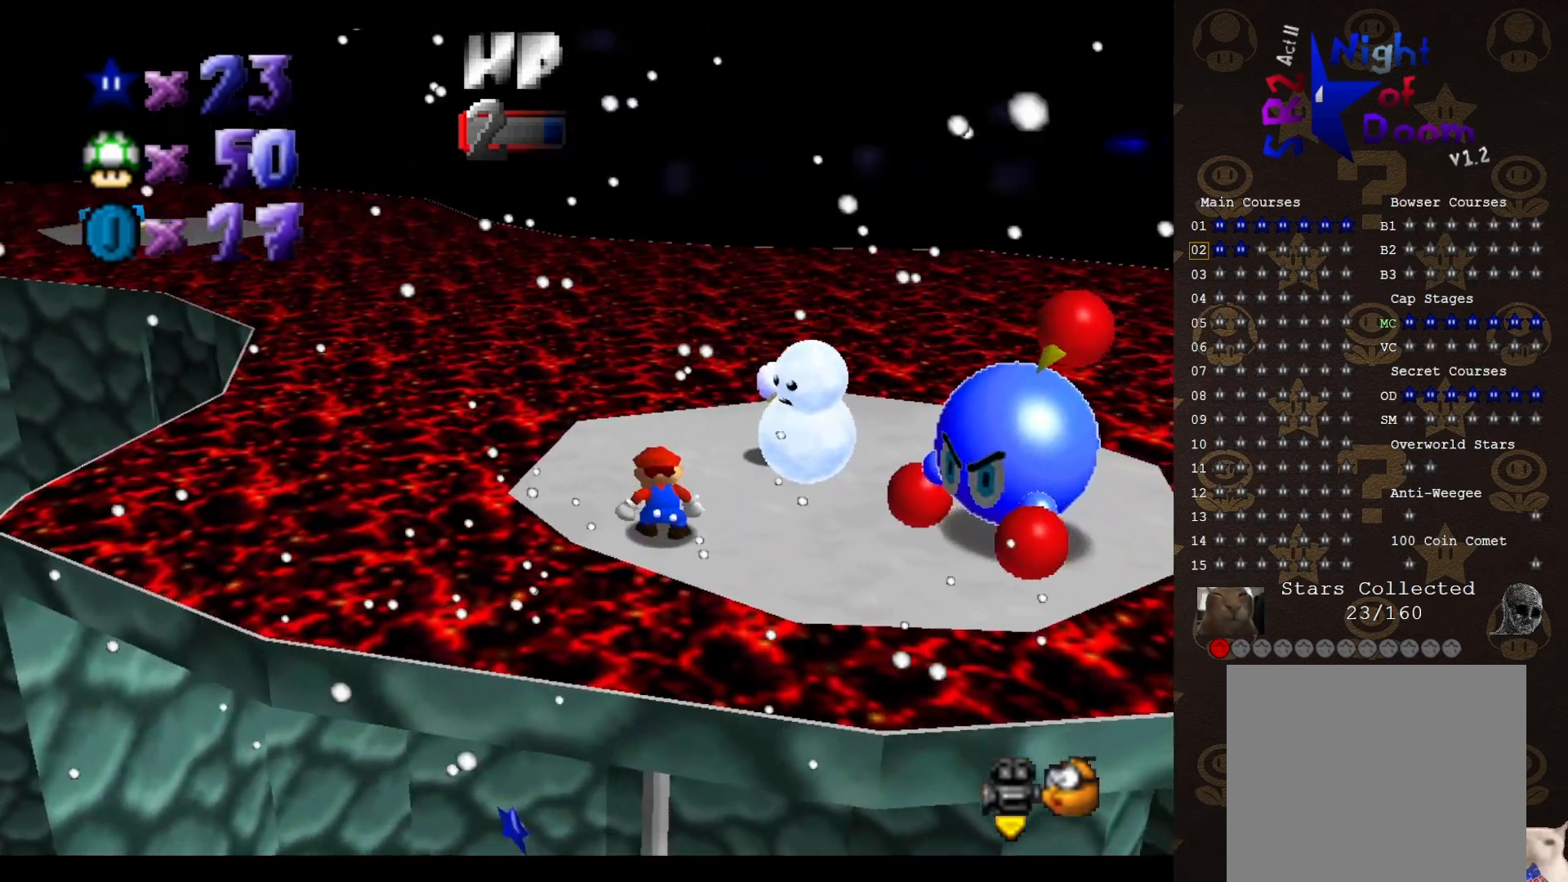
{"buttons": ["A"], "left_stick": "down-right", "events": [[350, "A", "down"], [433, "left_stick", "down-right"]]}
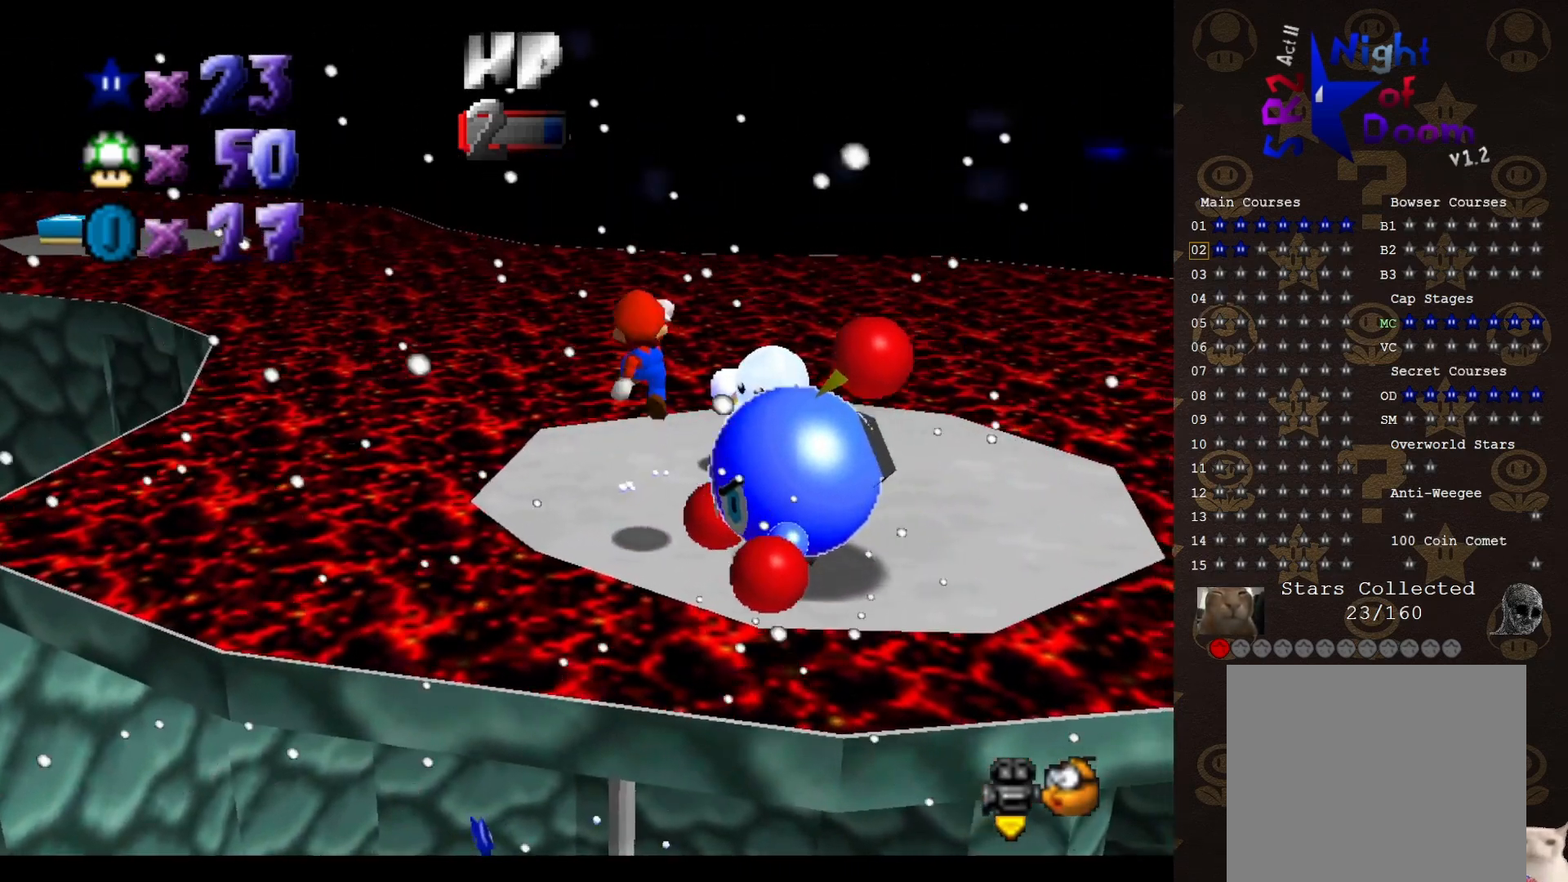
{"buttons": ["A", "B"], "left_stick": "right", "events": [[217, "left_stick", "right"], [350, "B", "down"]]}
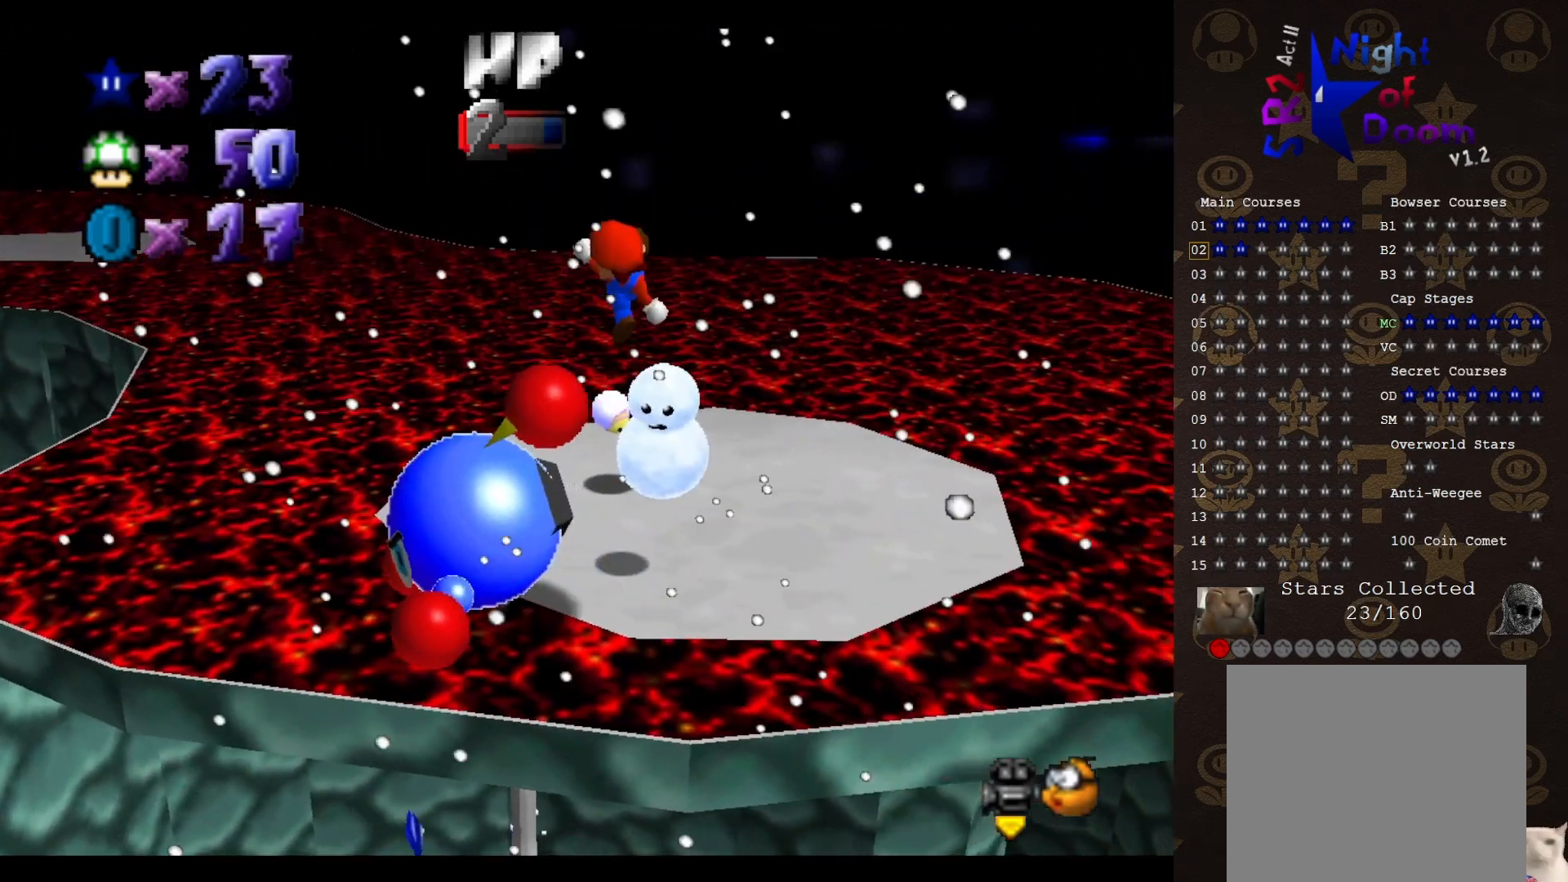
{"buttons": [], "left_stick": "down", "events": [[167, "left_stick", "down"], [200, "A", "up"], [200, "B", "up"]]}
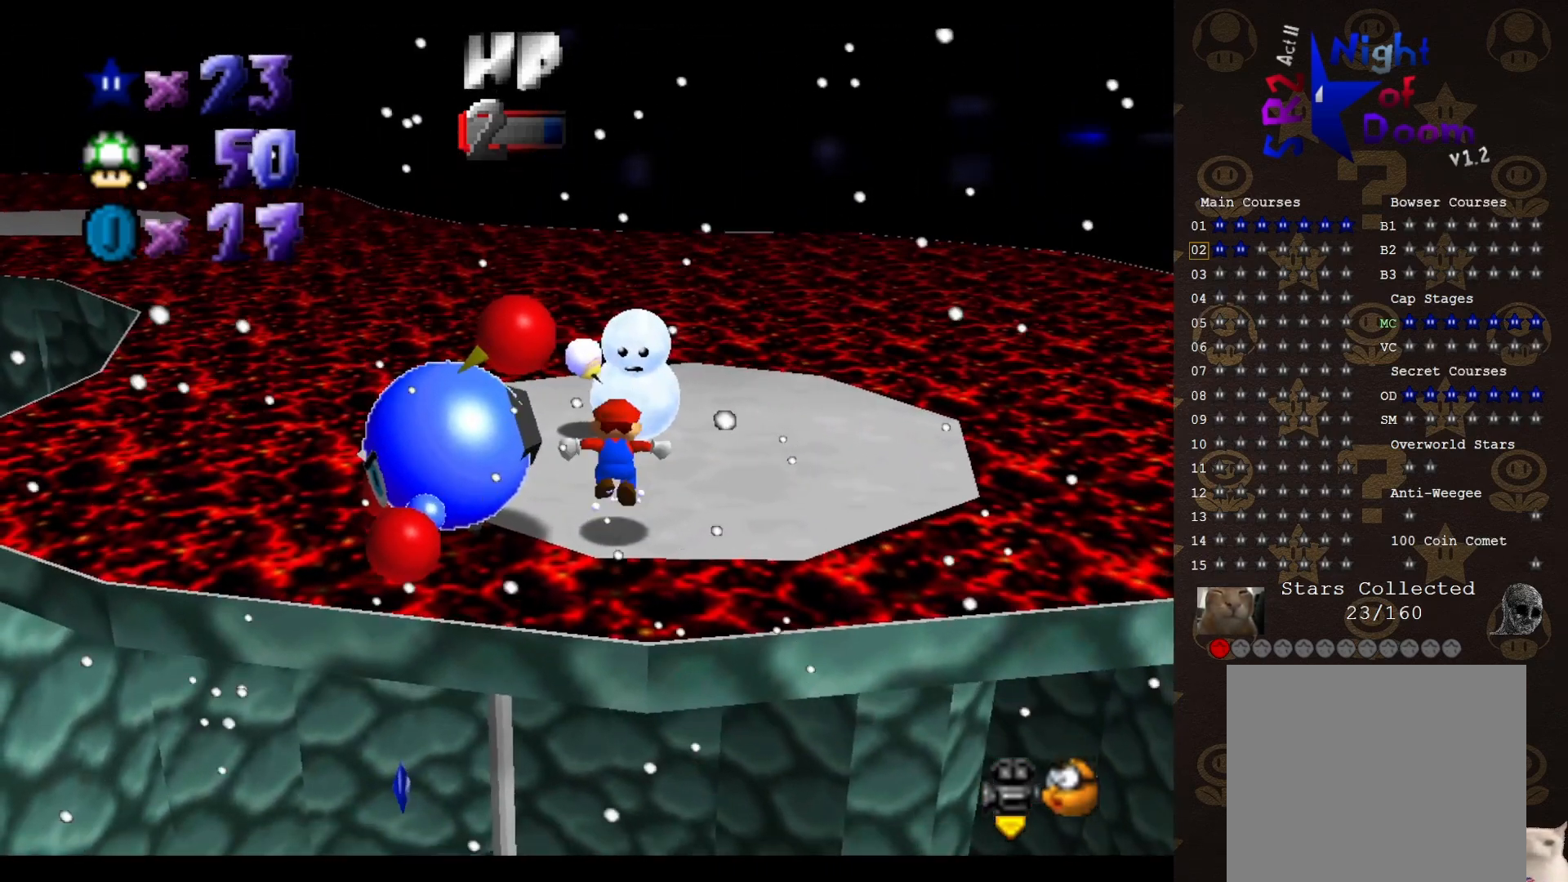
{"buttons": ["A"], "left_stick": "down-left", "events": [[33, "A", "down"], [333, "left_stick", "down-left"]]}
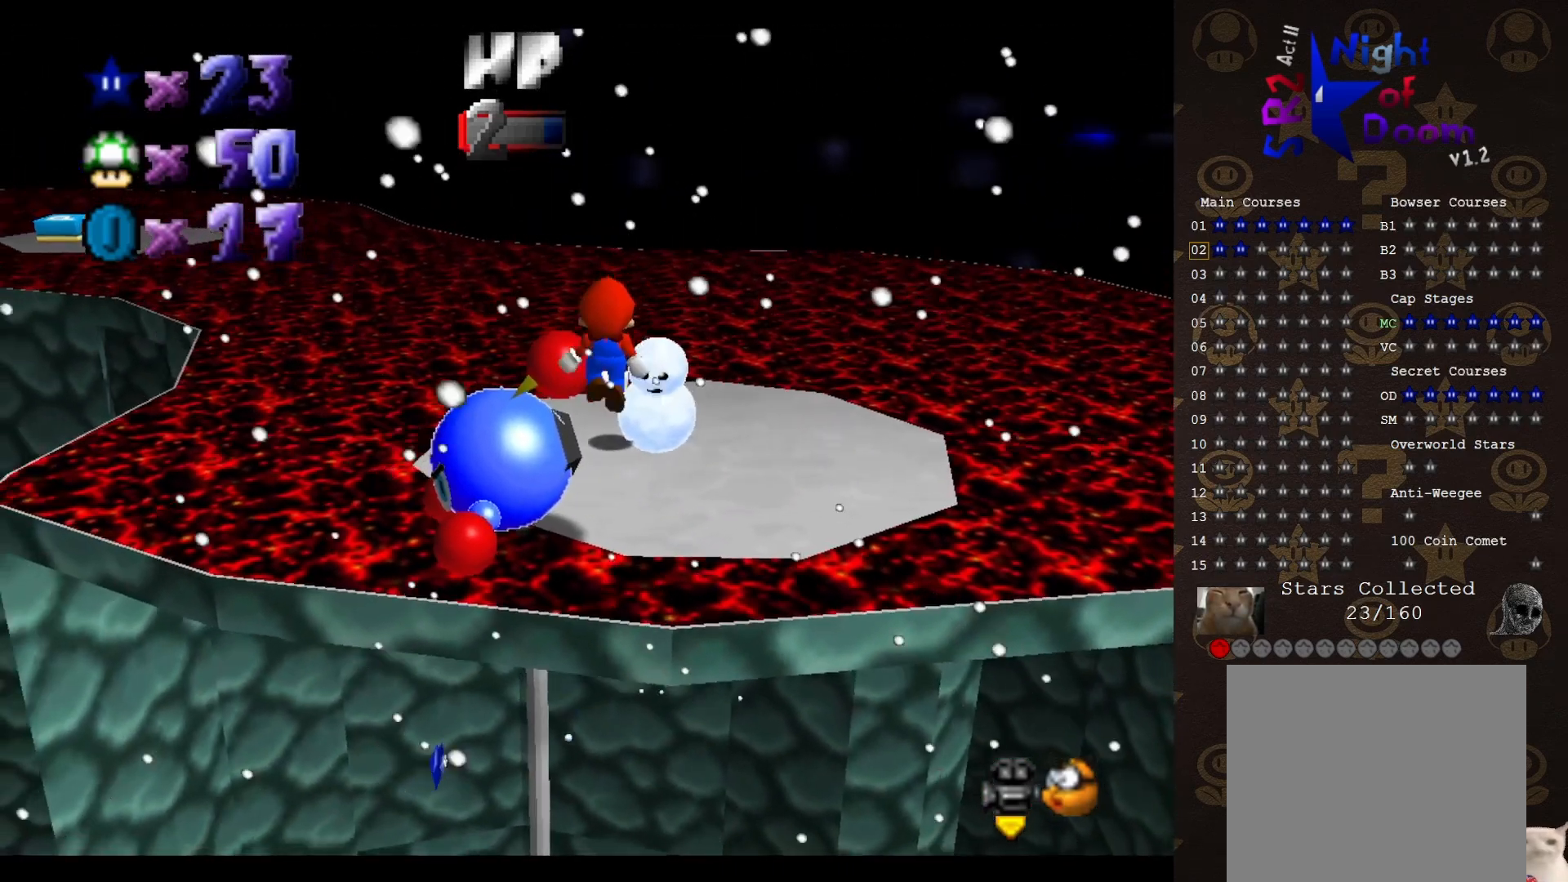
{"buttons": ["A"], "left_stick": "up", "events": [[50, "left_stick", "up-left"], [217, "left_stick", "left"], [350, "left_stick", "up-left"], [483, "left_stick", "up"]]}
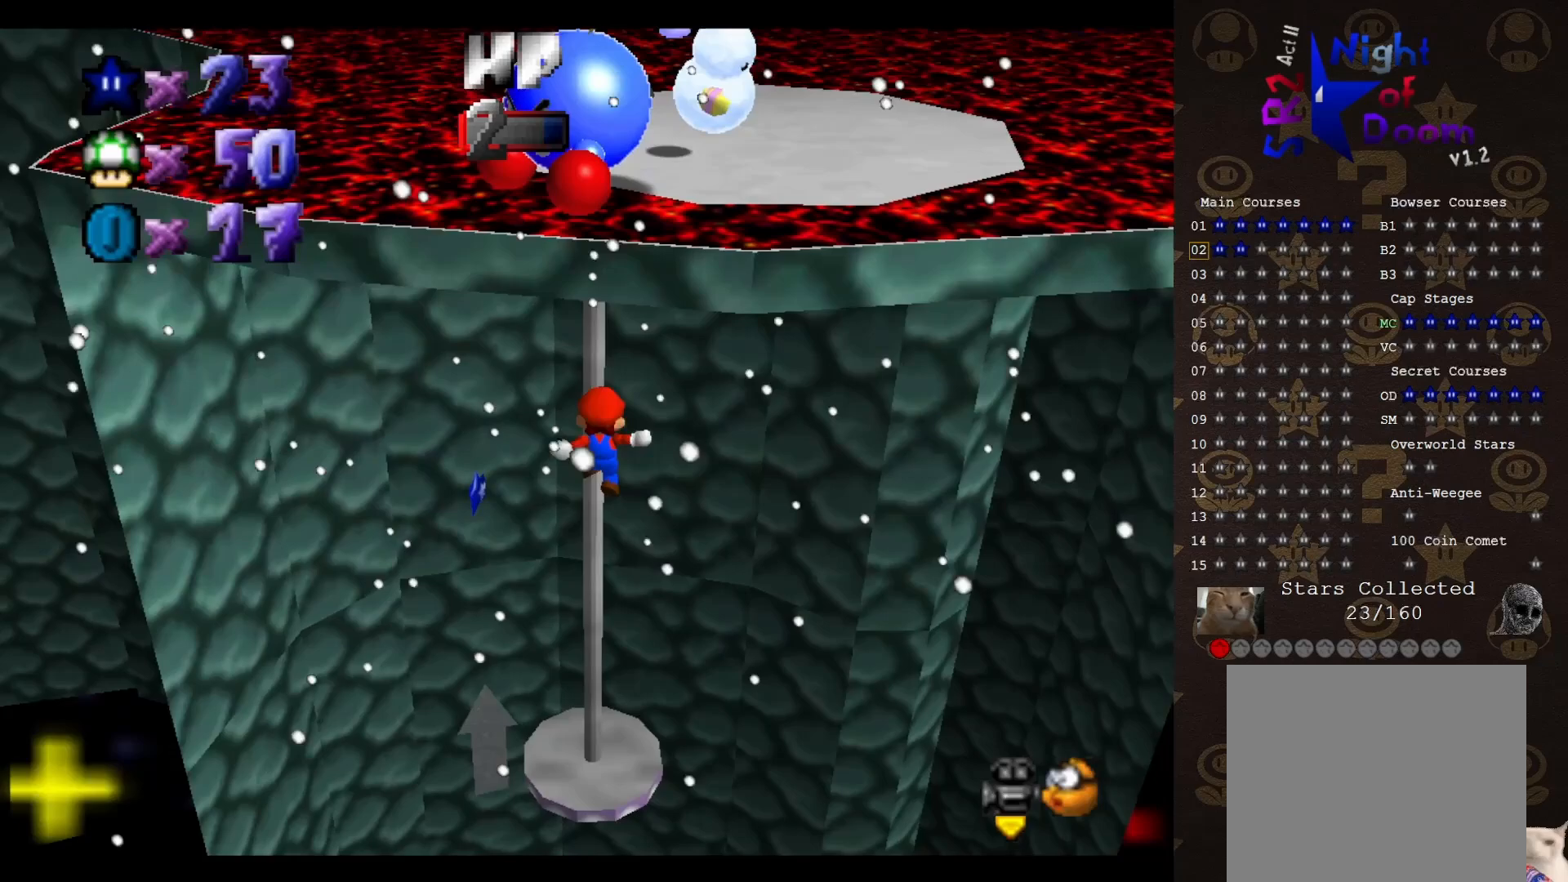
{"buttons": [], "left_stick": "up-left", "events": [[333, "B", "down"], [367, "A", "up"], [400, "B", "up"], [483, "left_stick", "up-left"]]}
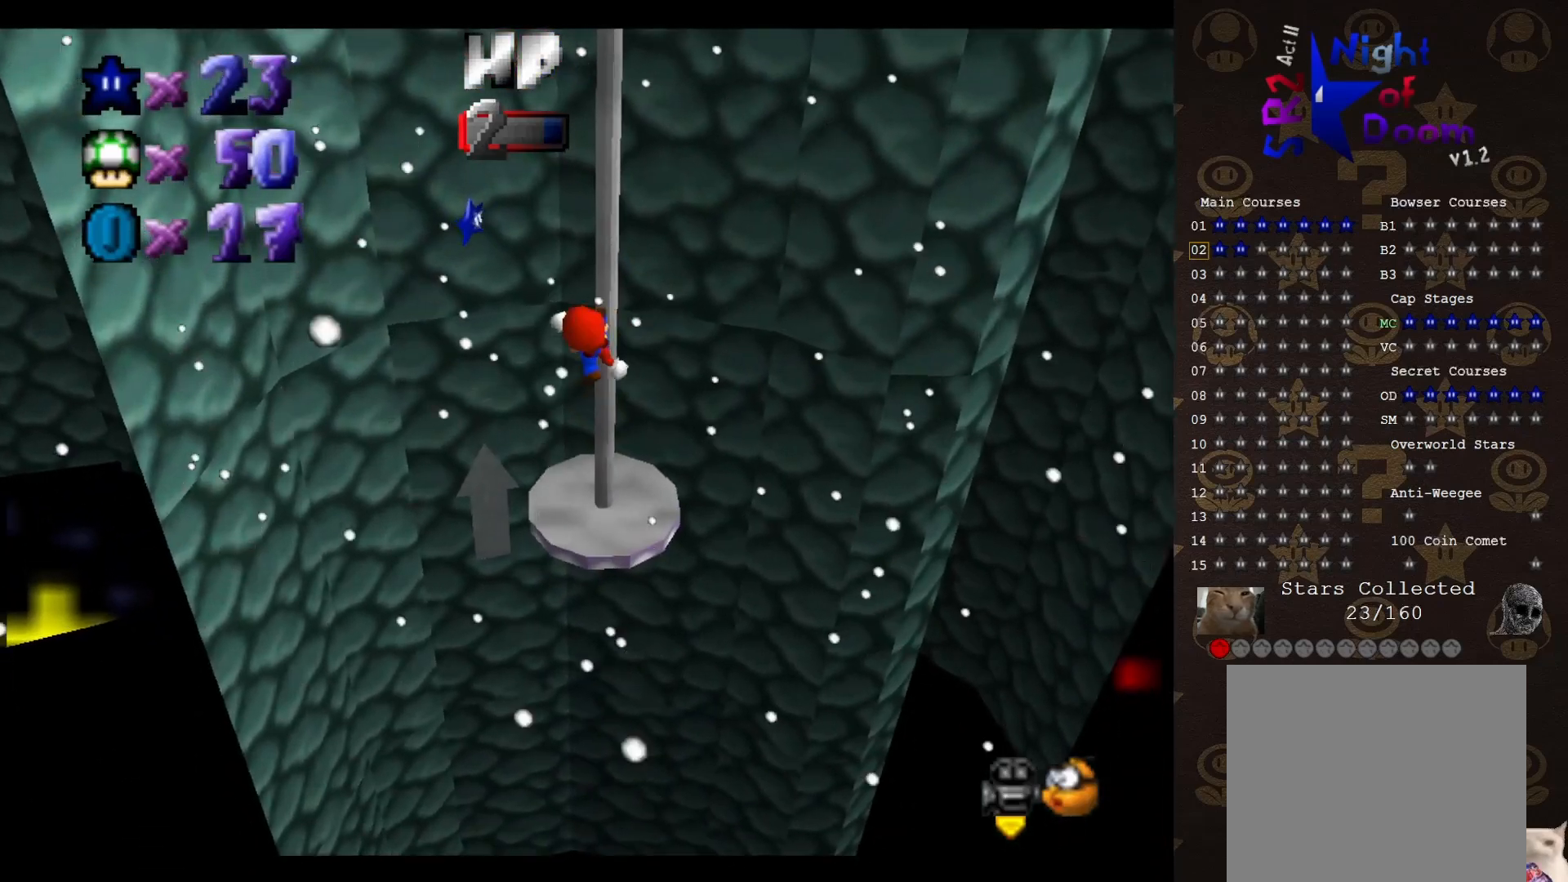
{"buttons": [], "left_stick": "center", "events": [[200, "left_stick", "down-left"], [467, "left_stick", "center"]]}
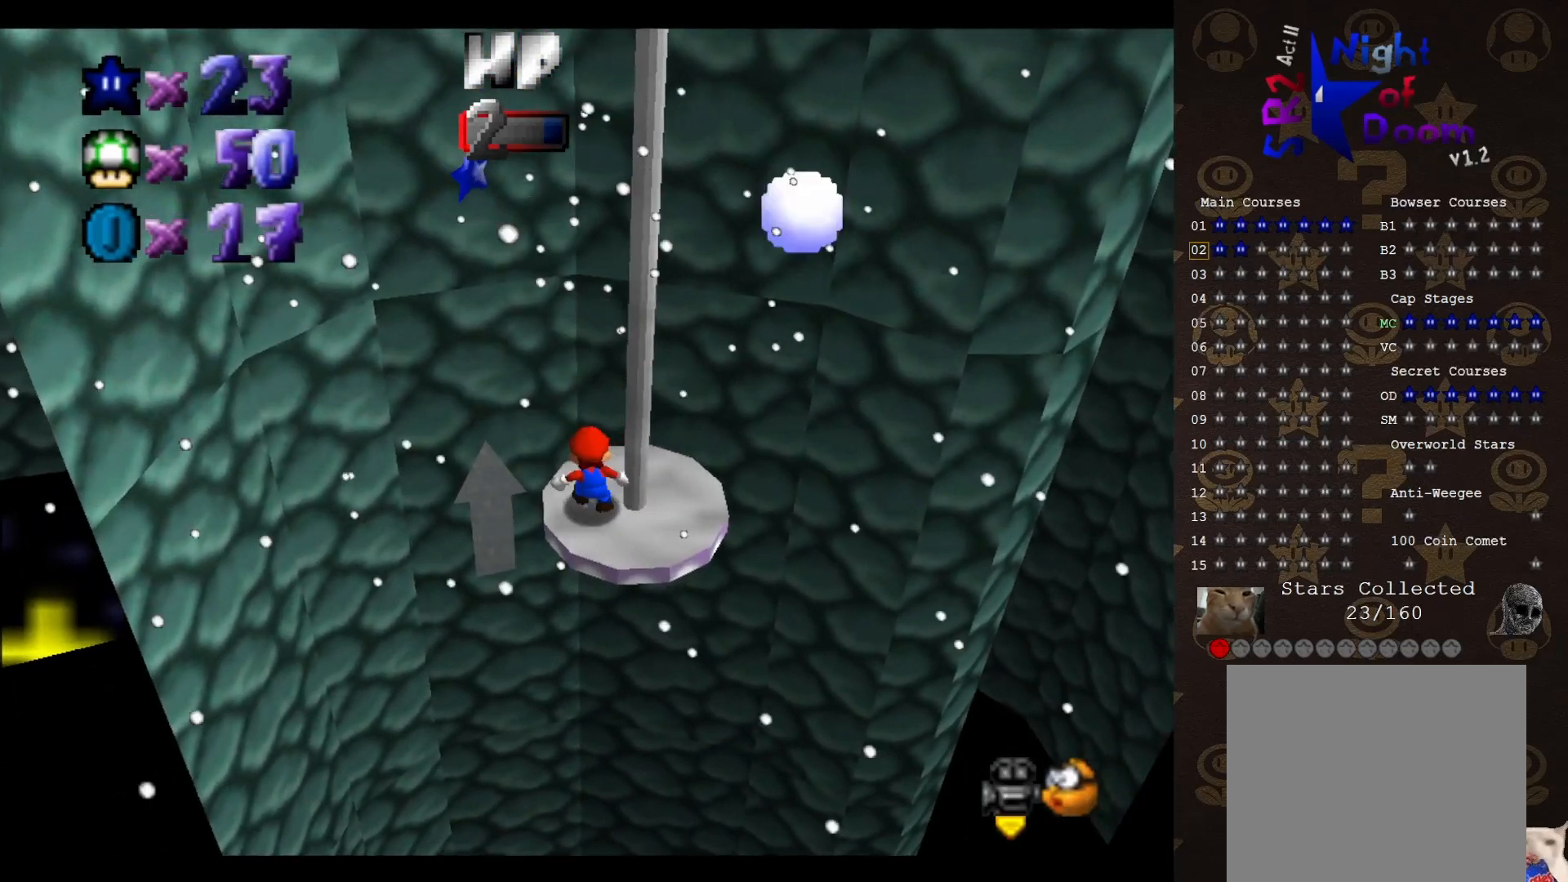
{"buttons": [], "left_stick": "down", "events": [[83, "A", "down"], [150, "A", "up"], [150, "left_stick", "down-left"], [300, "left_stick", "down"]]}
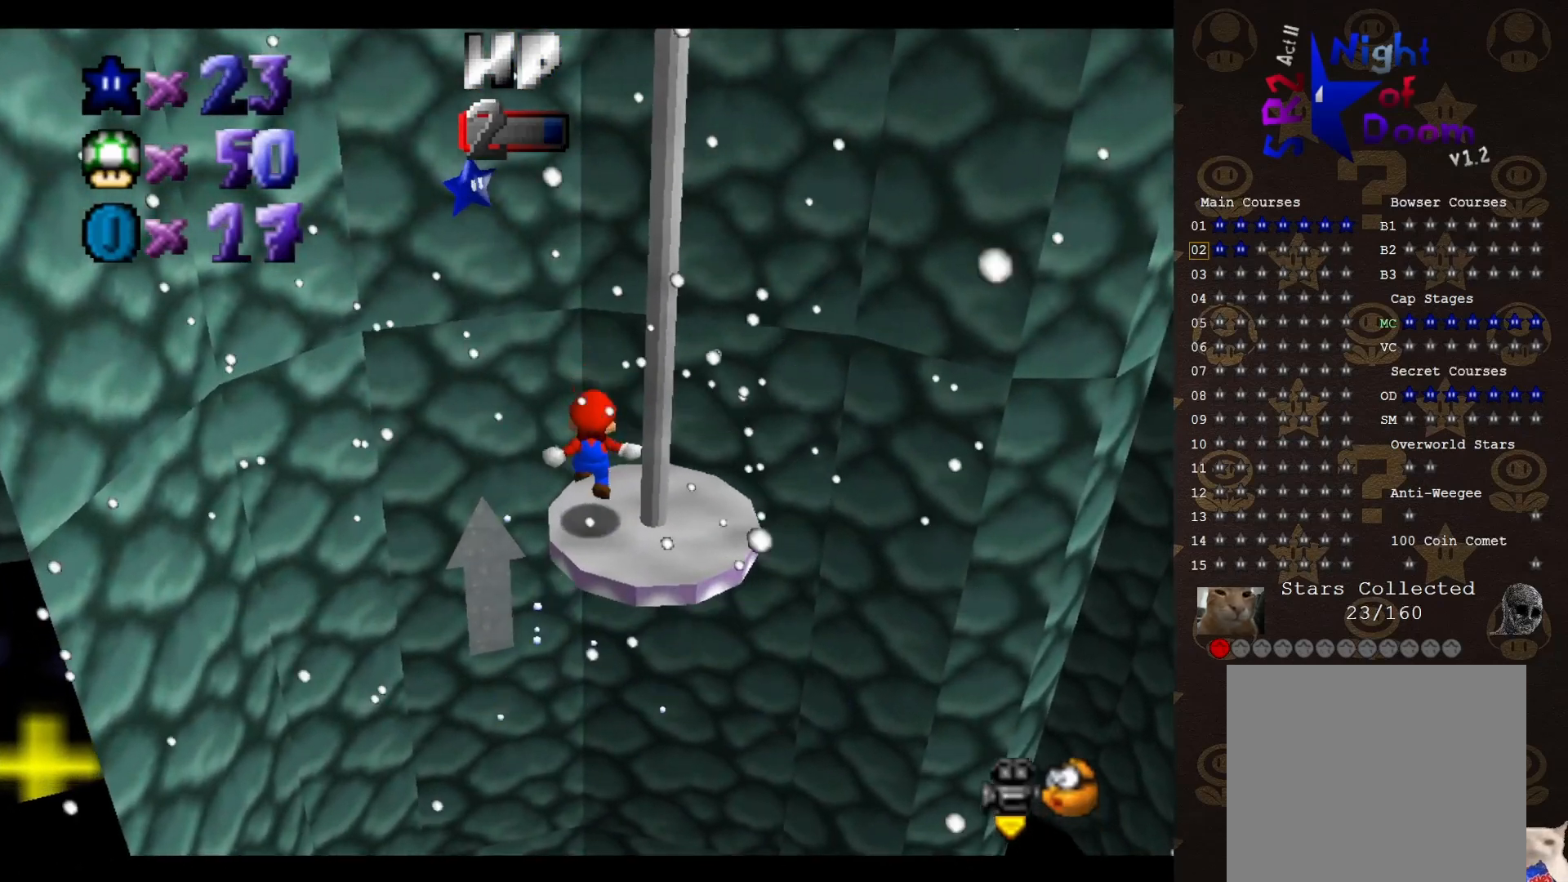
{"buttons": [], "left_stick": "center", "events": [[117, "left_stick", "center"], [417, "A", "down"], [483, "A", "up"]]}
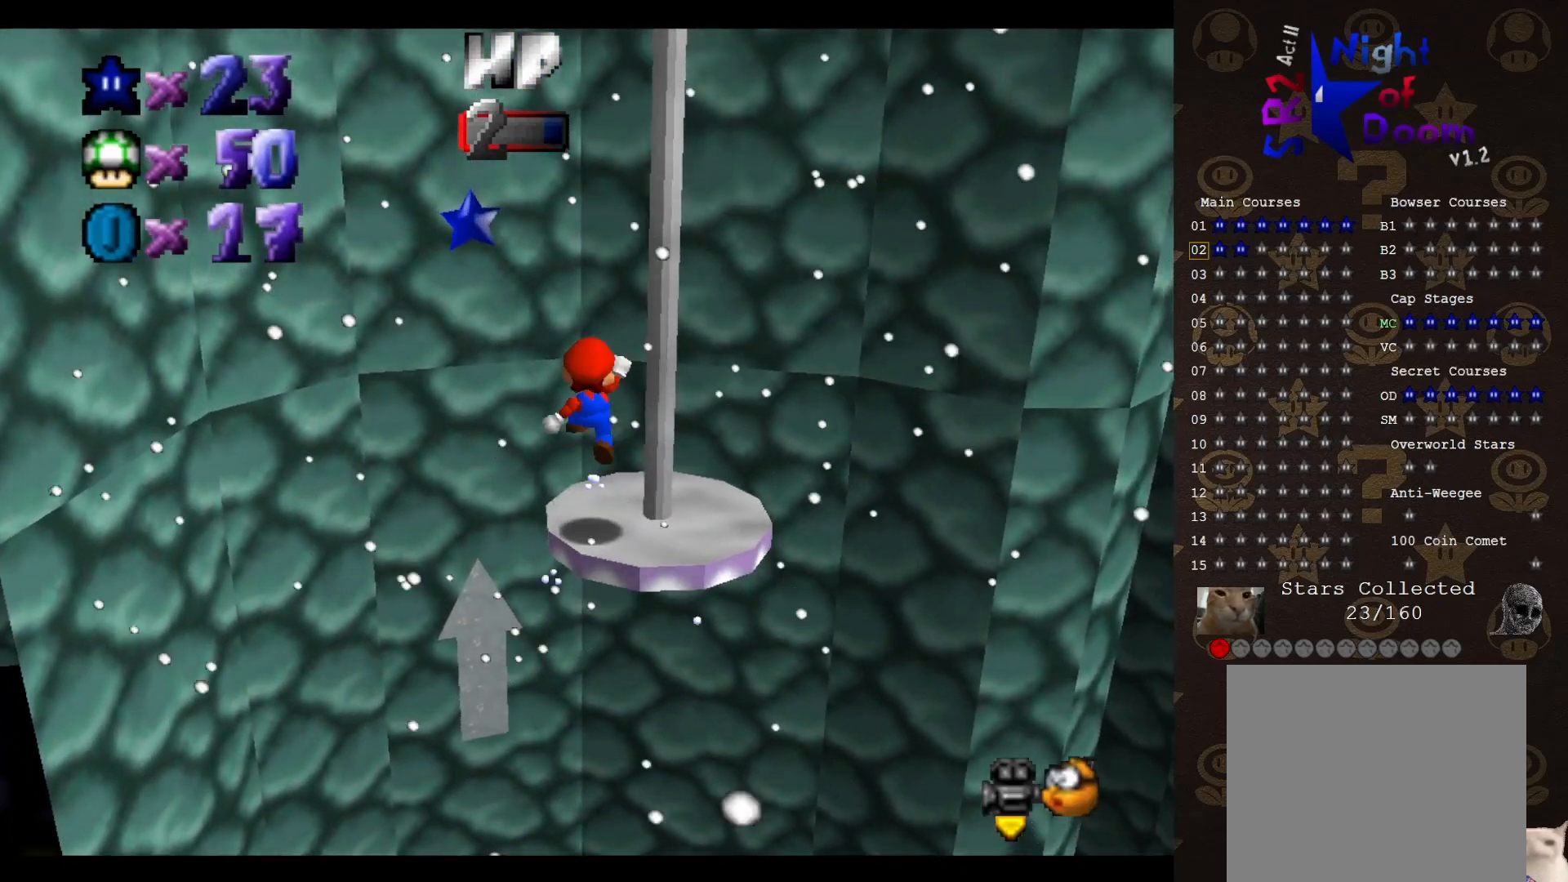
{"buttons": [], "left_stick": "center", "events": [[83, "left_stick", "down"], [200, "left_stick", "down-right"], [383, "left_stick", "center"]]}
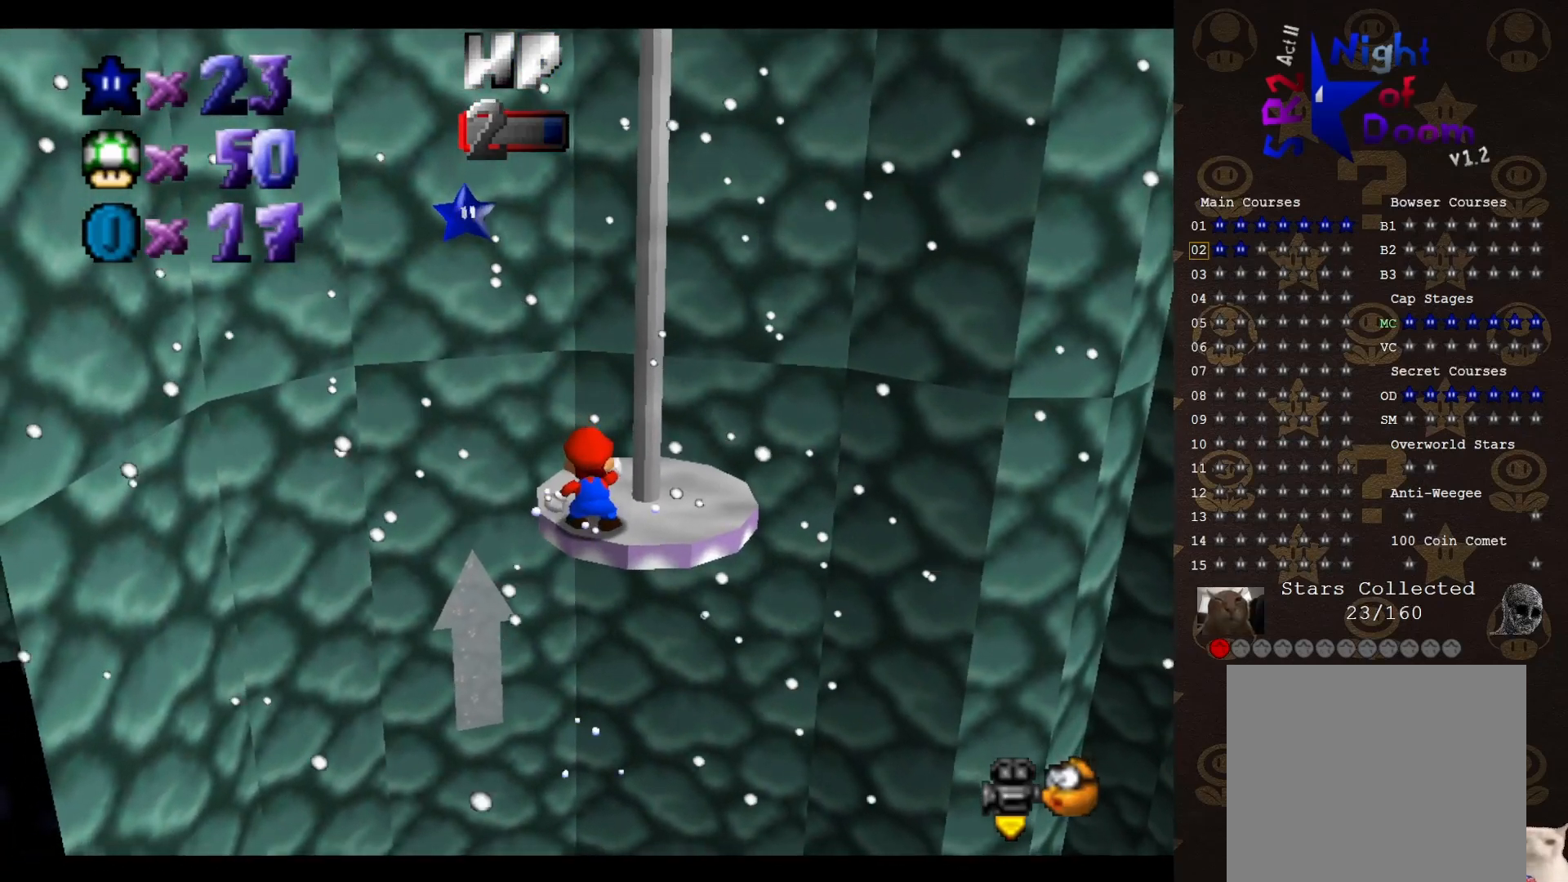
{"buttons": [], "left_stick": "center", "events": []}
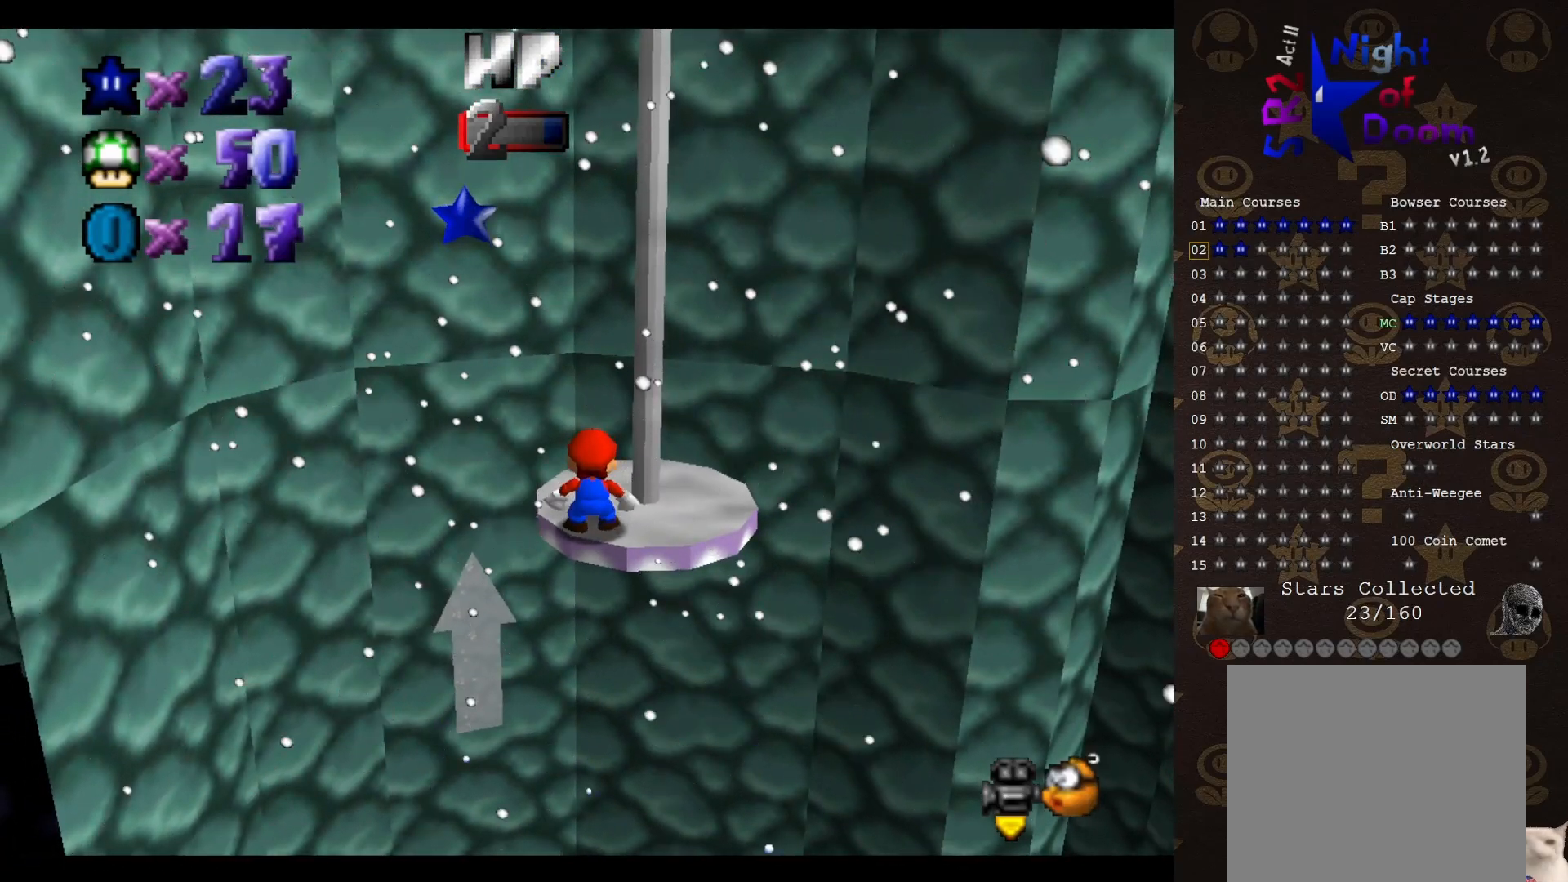
{"buttons": [], "left_stick": "up", "events": [[50, "left_stick", "up"]]}
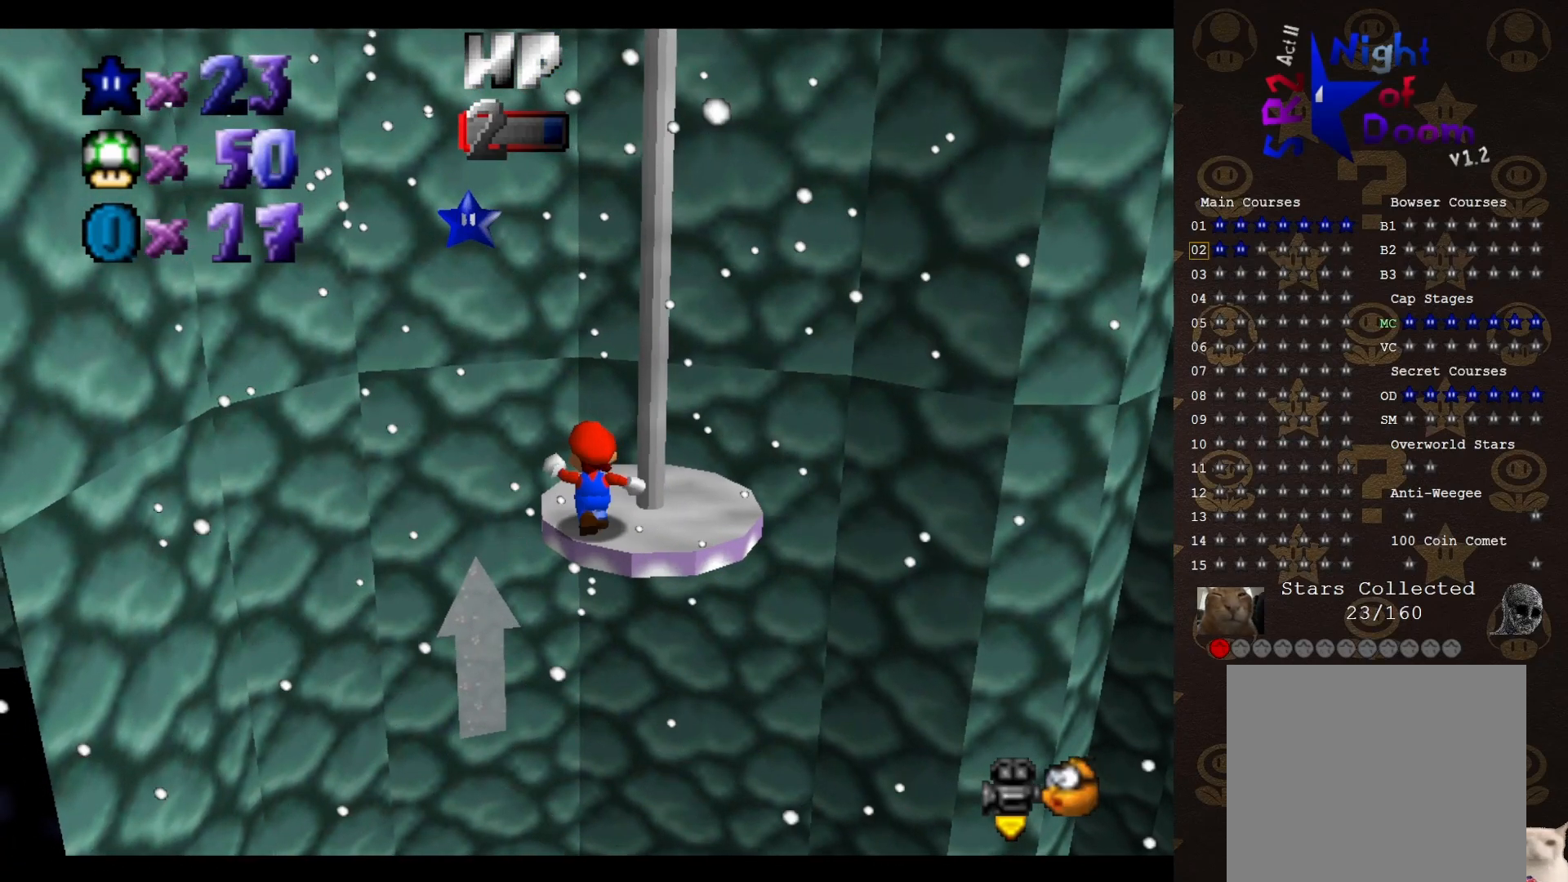
{"buttons": ["A"], "left_stick": "up", "events": [[217, "A", "down"]]}
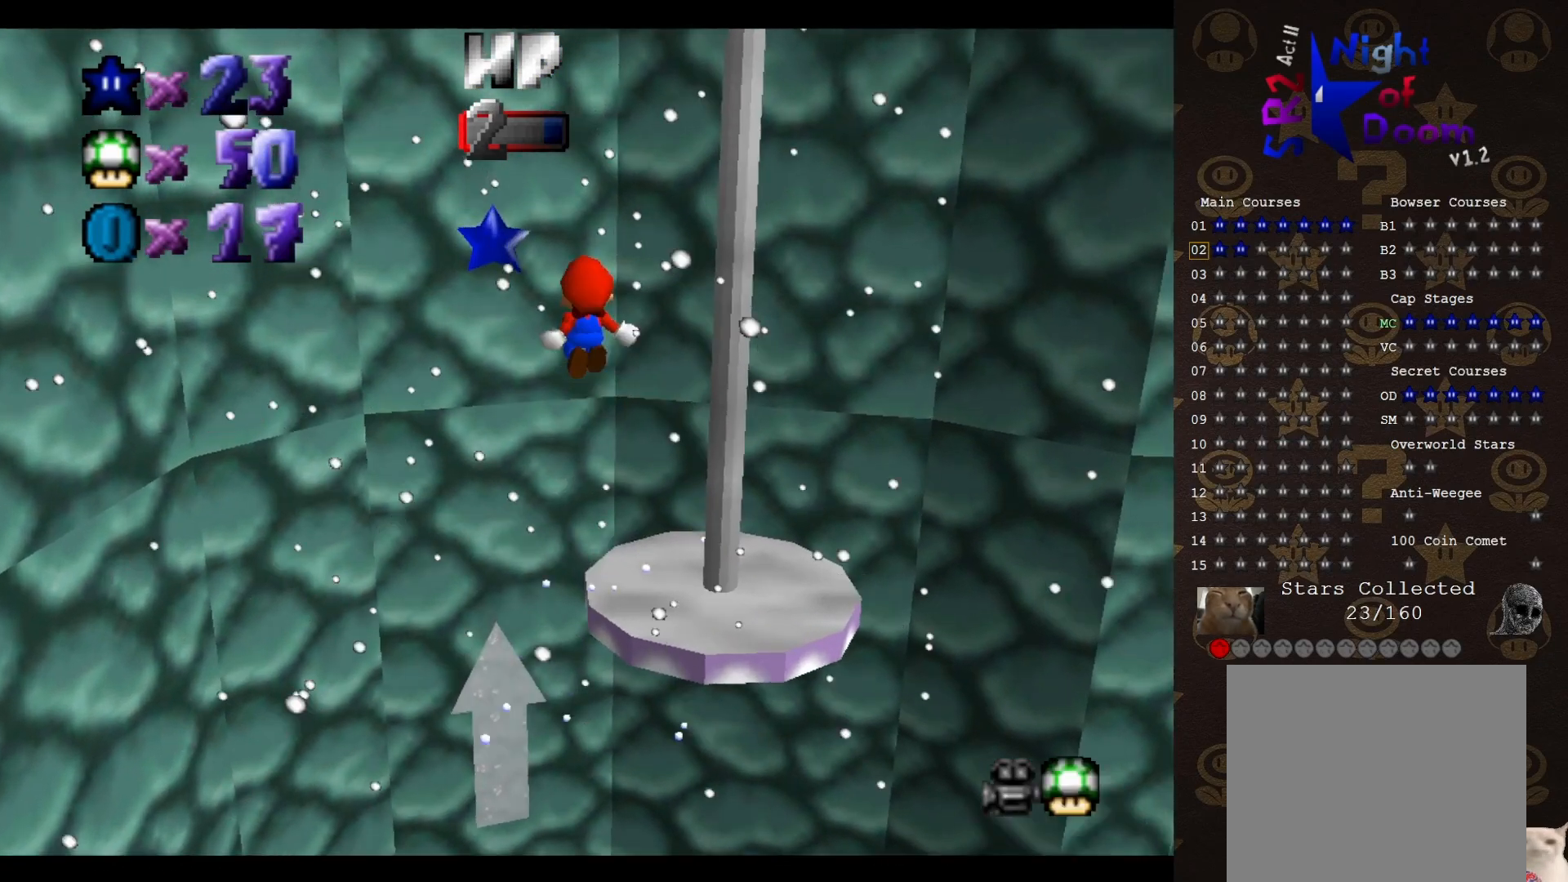
{"buttons": [], "left_stick": "center", "events": [[267, "A", "up"], [367, "left_stick", "center"]]}